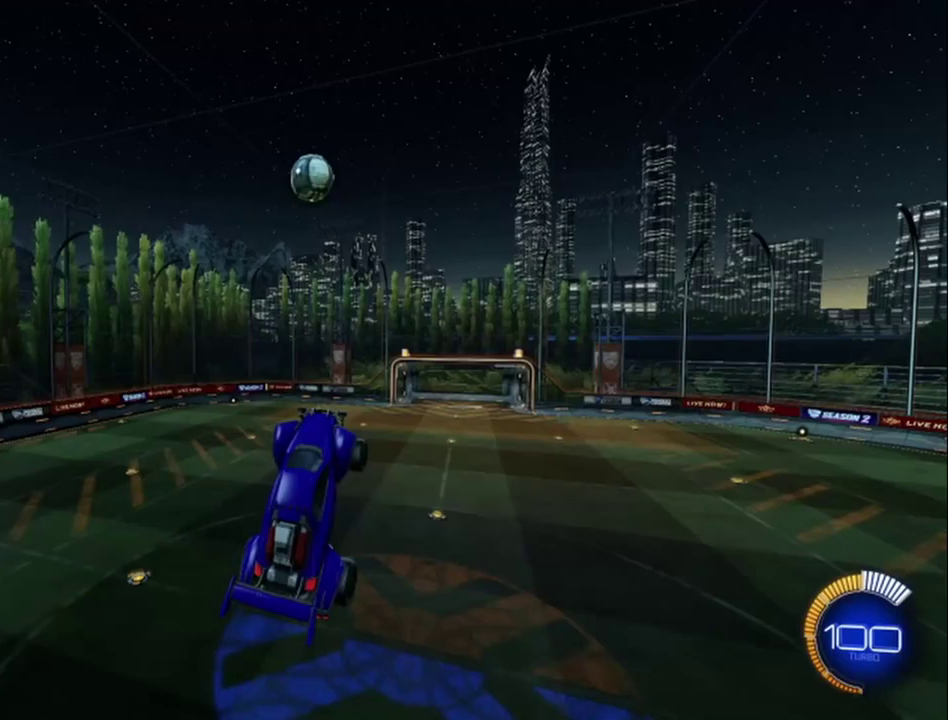
Gameplay with a controller (Xbox layout); each line is a JSON object with the inputs held at the frame after it. "events" lists button and stick changes between this image and that frame as [ms after this image, input, new state], when the widget could be followed in between. Not read: R3 right_stick.
{"buttons": ["R2"], "left_stick": "down", "events": [[83, "left_stick", "up"], [208, "left_stick", "center"], [250, "B", "down"], [333, "left_stick", "down-right"], [417, "B", "up"], [417, "left_stick", "down"]]}
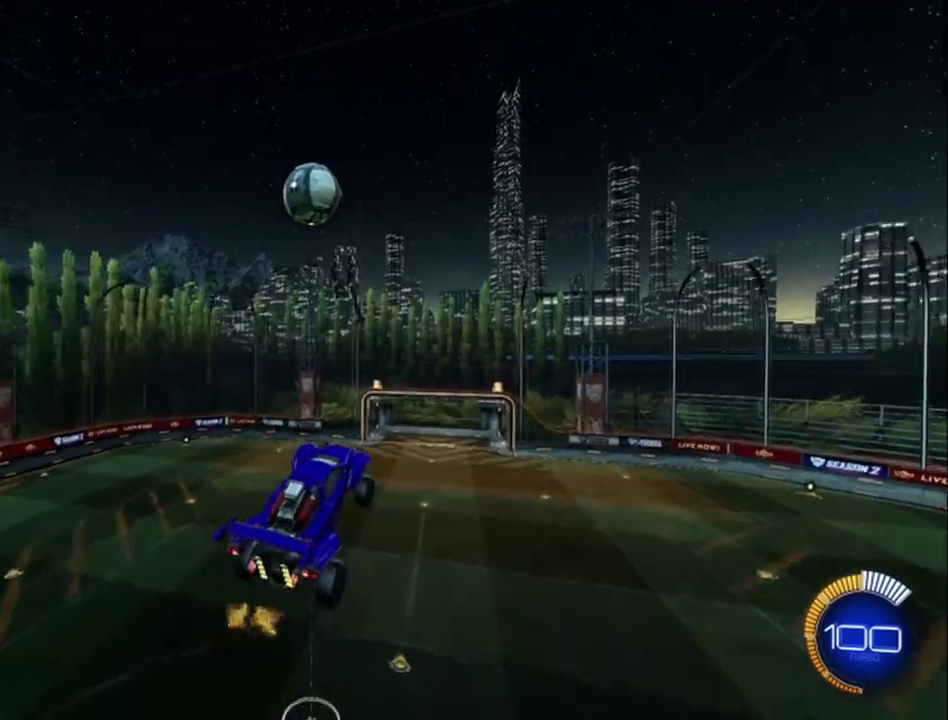
{"buttons": ["B", "R2"], "left_stick": "center", "events": [[167, "left_stick", "center"], [208, "B", "down"]]}
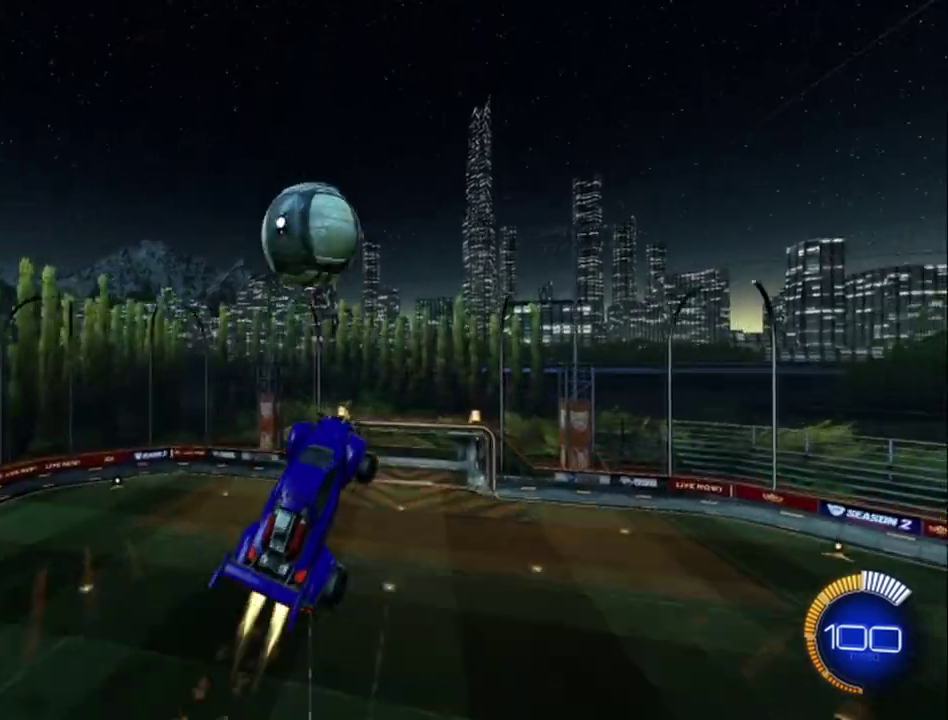
{"buttons": ["R2"], "left_stick": "center", "events": [[125, "B", "up"], [125, "left_stick", "left"], [208, "left_stick", "up-left"], [417, "left_stick", "center"]]}
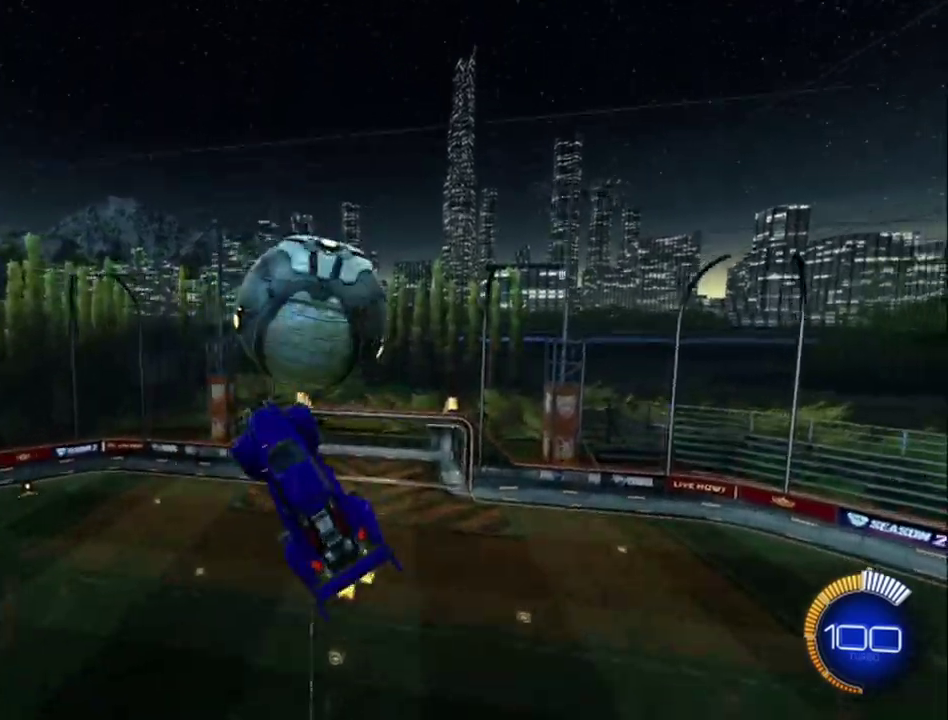
{"buttons": [], "left_stick": "right", "events": [[83, "R2", "up"], [83, "left_stick", "up-right"], [208, "left_stick", "right"]]}
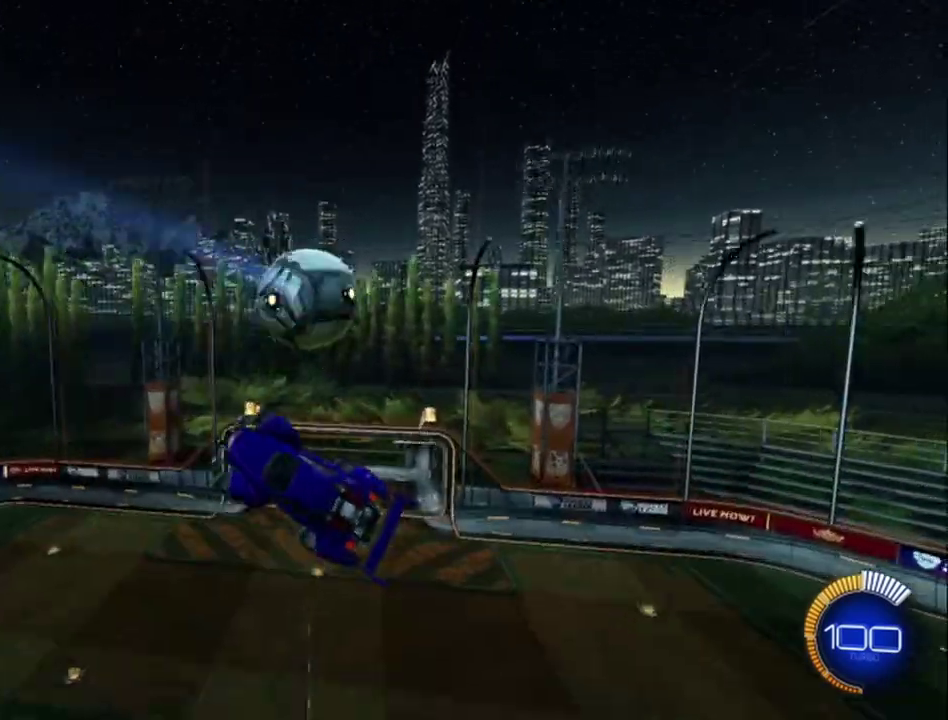
{"buttons": ["L1"], "left_stick": "down-left", "events": [[83, "L1", "down"], [83, "left_stick", "up-right"], [208, "B", "down"], [250, "left_stick", "left"], [333, "left_stick", "down-left"], [500, "B", "up"]]}
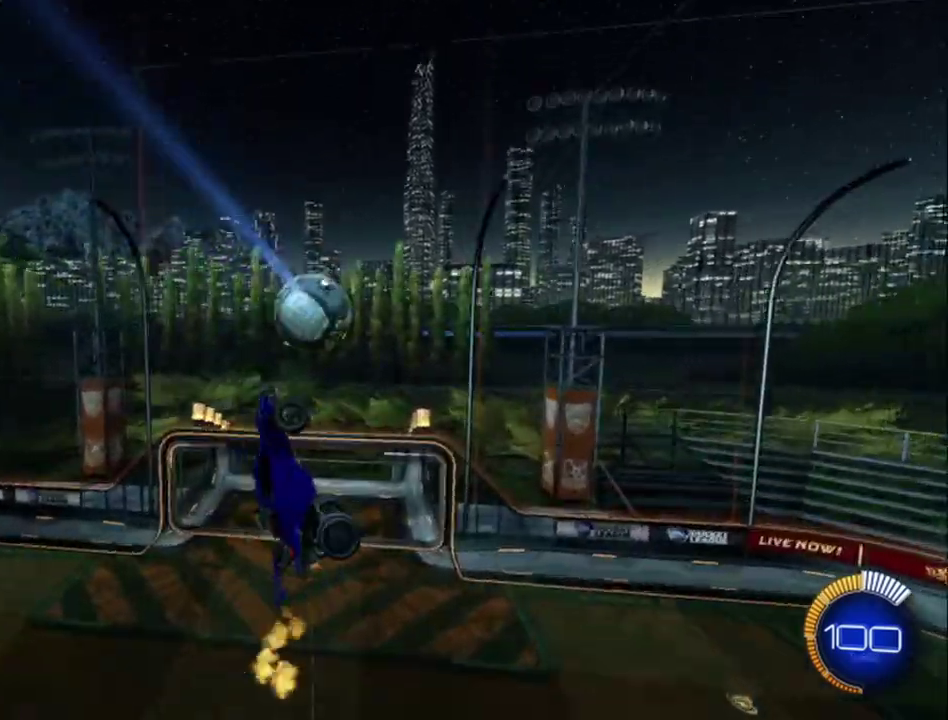
{"buttons": [], "left_stick": "center", "events": [[42, "L1", "up"], [125, "left_stick", "down-right"], [208, "B", "down"], [250, "left_stick", "left"], [375, "B", "up"], [417, "left_stick", "center"]]}
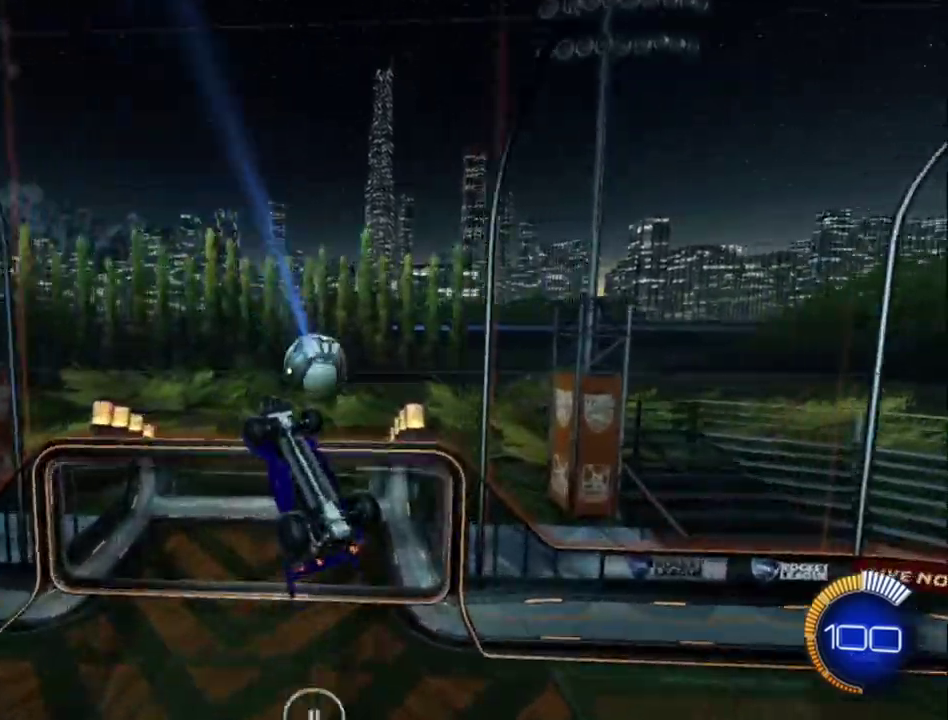
{"buttons": ["B"], "left_stick": "center", "events": [[42, "left_stick", "down-left"], [250, "B", "down"], [292, "left_stick", "down"], [417, "left_stick", "center"]]}
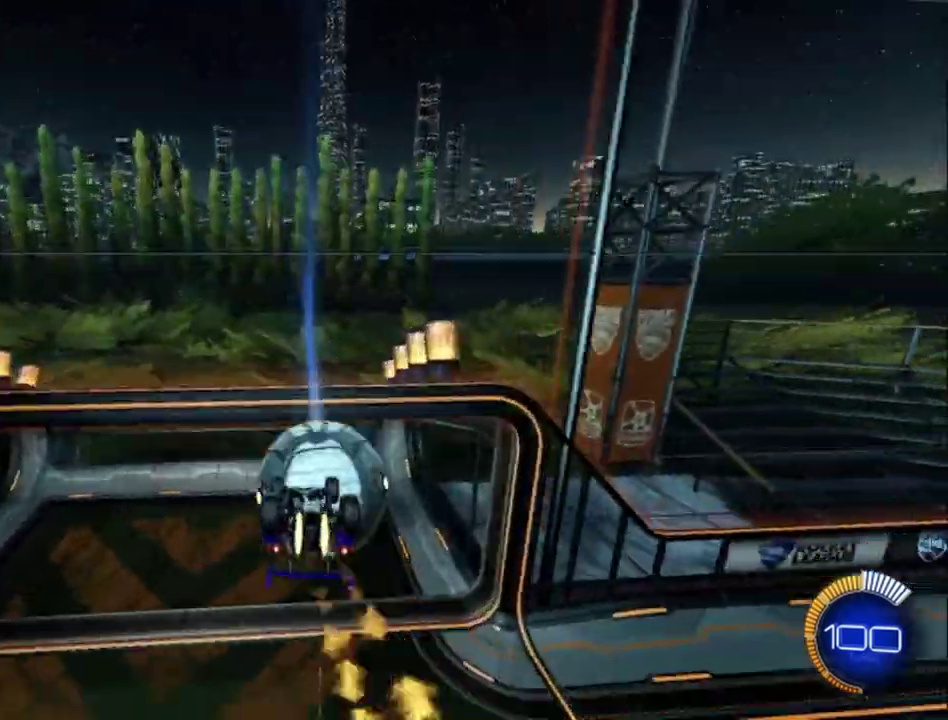
{"buttons": [], "left_stick": "center", "events": [[125, "B", "up"]]}
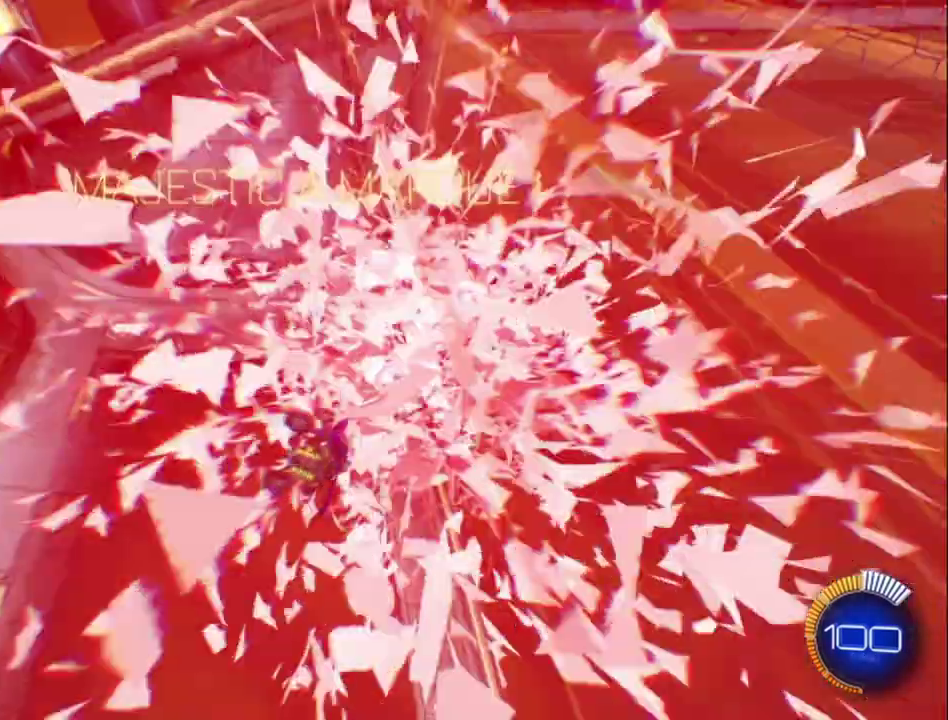
{"buttons": [], "left_stick": "center", "events": []}
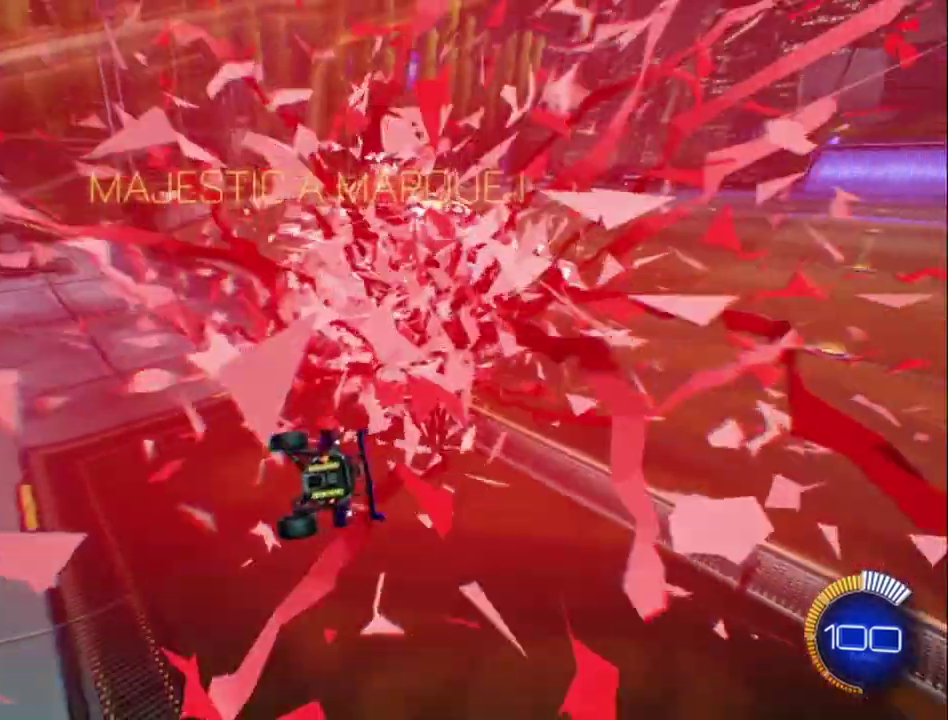
{"buttons": [], "left_stick": "center", "events": []}
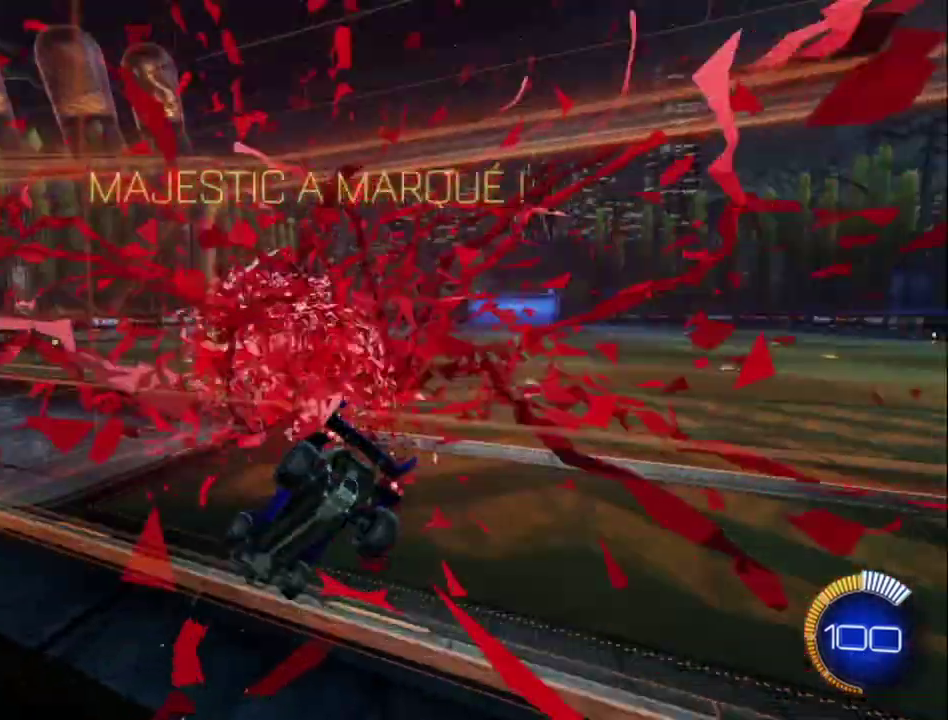
{"buttons": [], "left_stick": "center", "events": []}
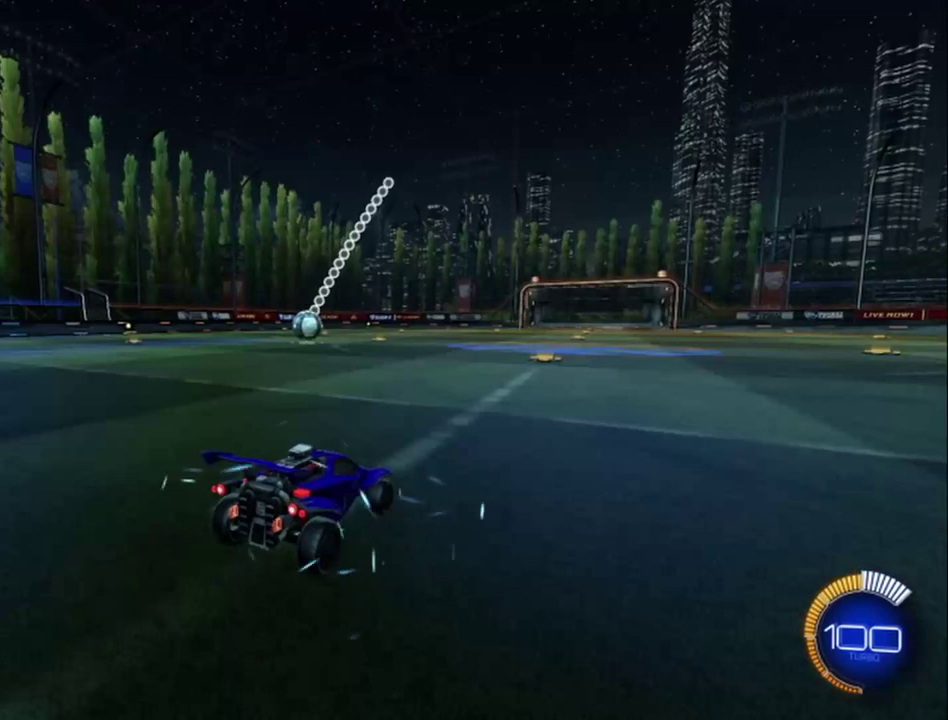
{"buttons": [], "left_stick": "center", "events": []}
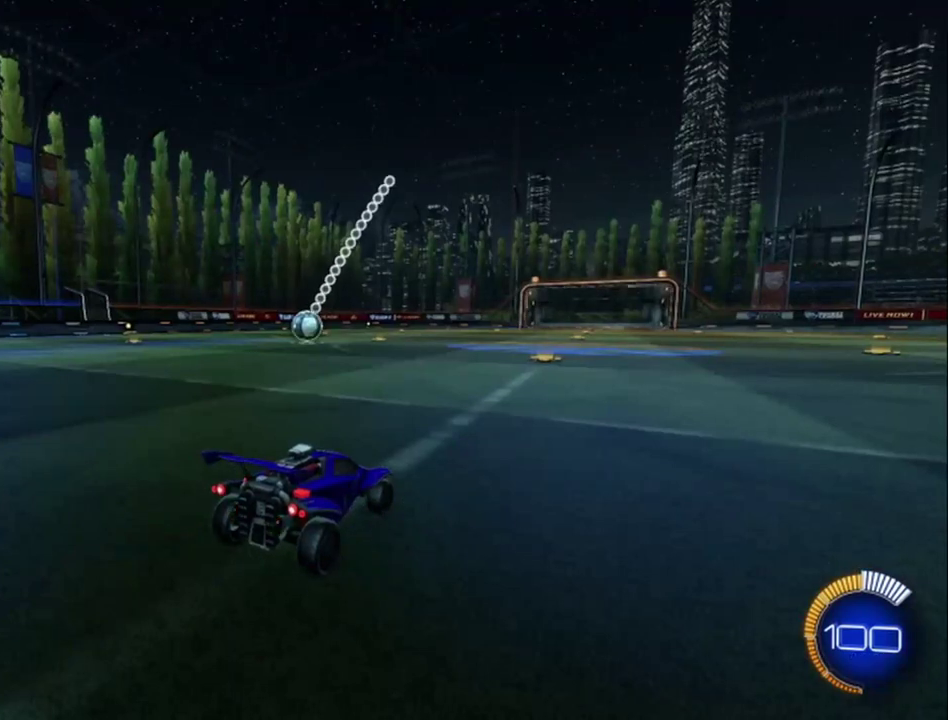
{"buttons": [], "left_stick": "center", "events": []}
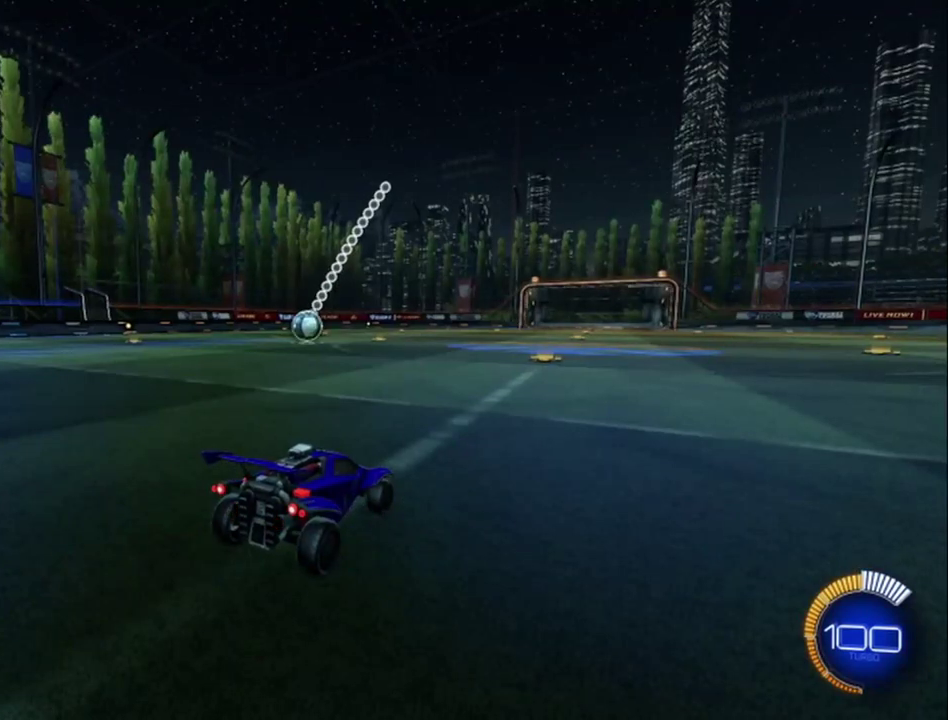
{"buttons": [], "left_stick": "center", "events": []}
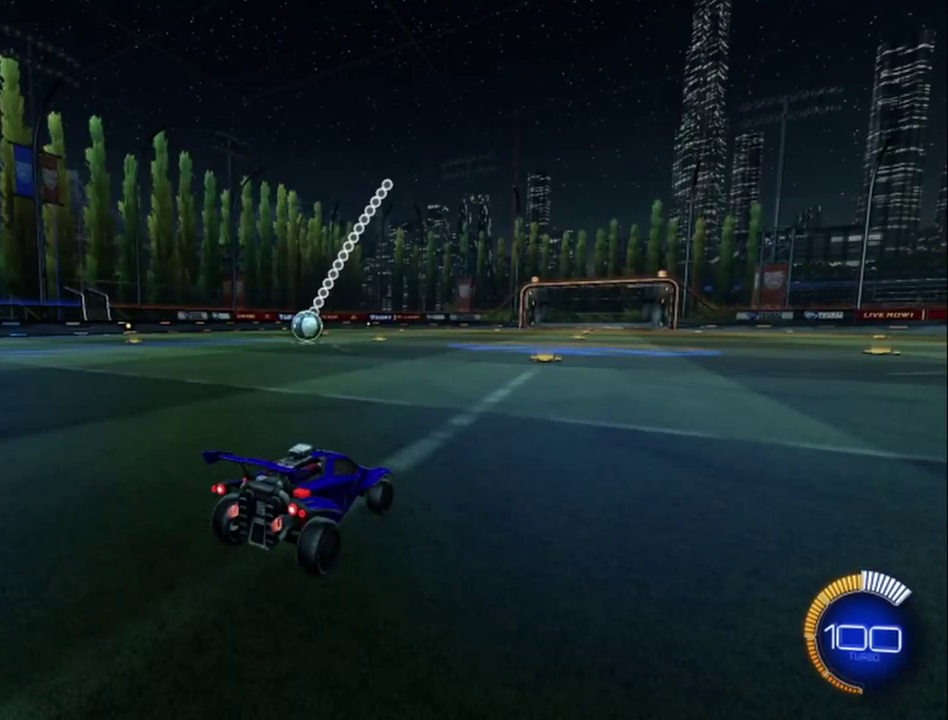
{"buttons": [], "left_stick": "center", "events": []}
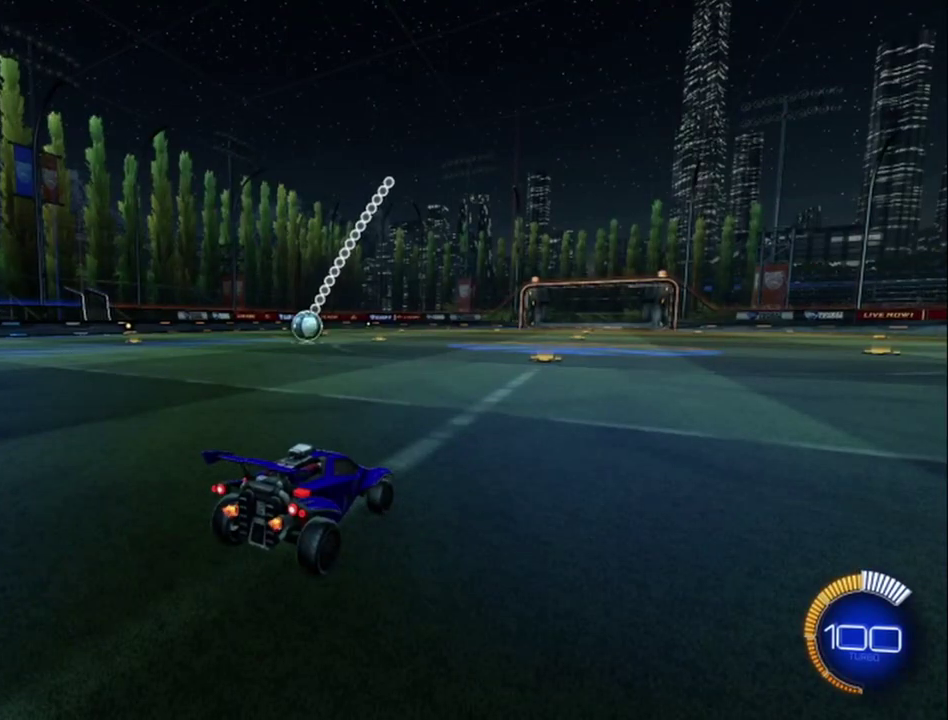
{"buttons": [], "left_stick": "center", "events": []}
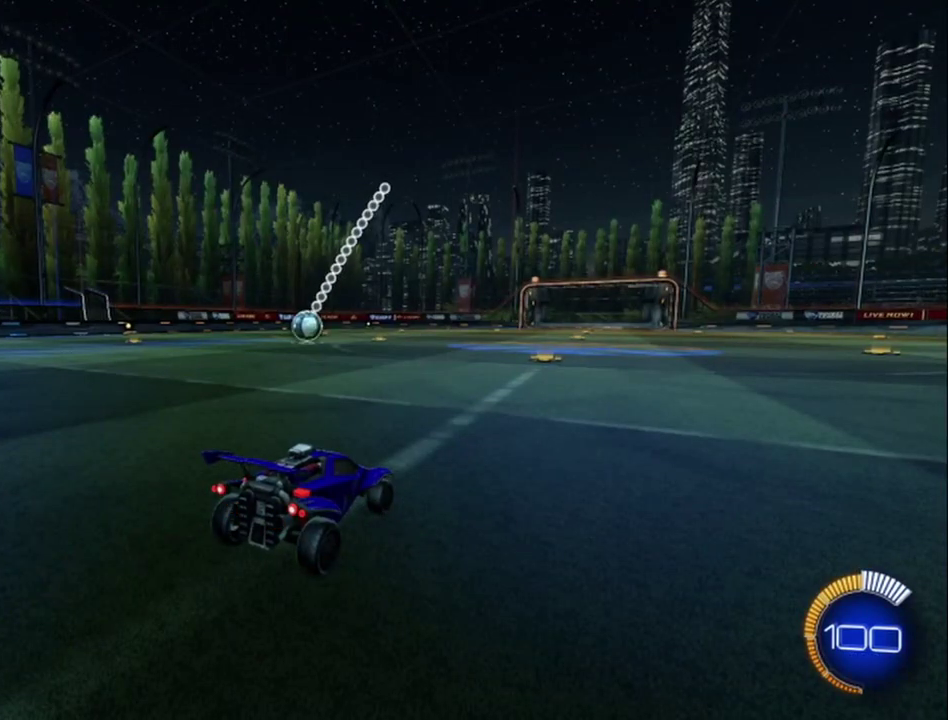
{"buttons": [], "left_stick": "center", "events": []}